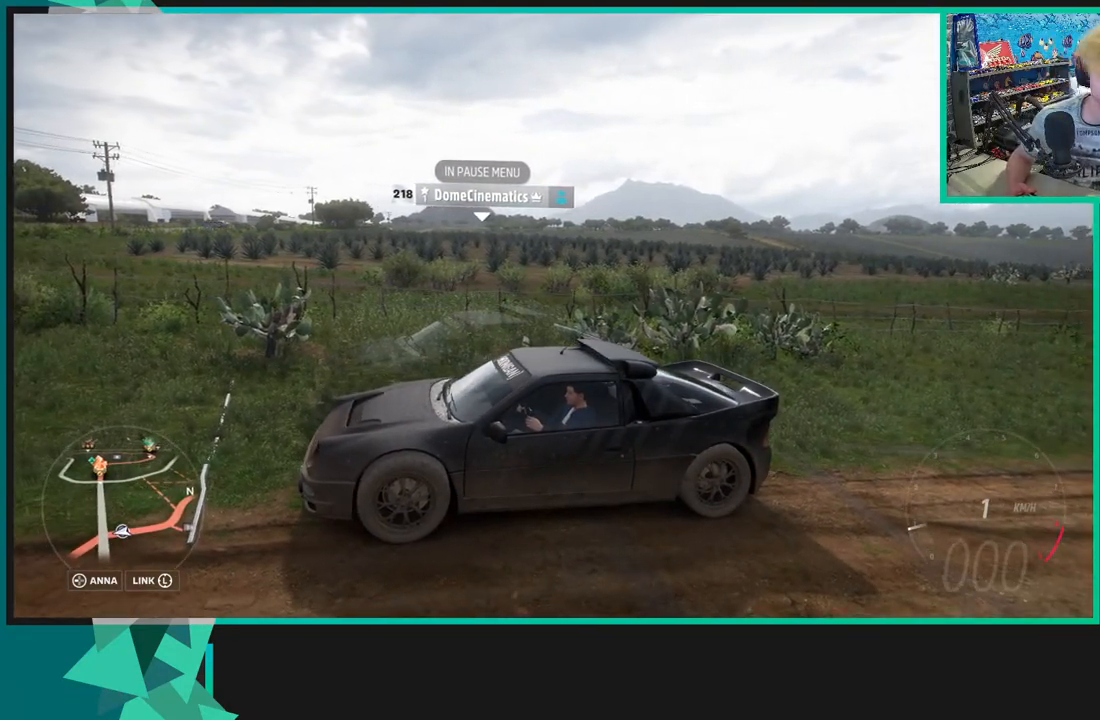
Gameplay with a controller (Xbox layout); each line is a JSON object with the inputs held at the frame after it. "events" lists button and stick changes between this image and that frame as [ms after this image, input, new state], when the widget could be followed in between. Not read: L3.
{"buttons": ["R3"], "left_stick": "center", "right_stick": "right", "events": []}
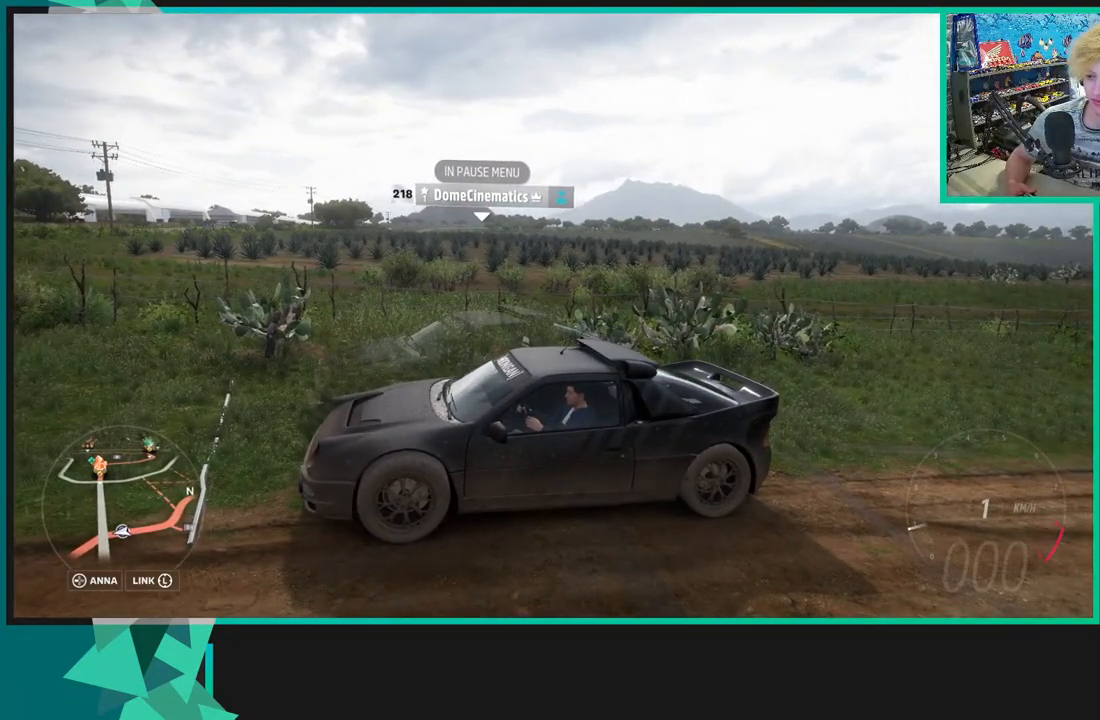
{"buttons": ["R3"], "left_stick": "center", "right_stick": "right", "events": []}
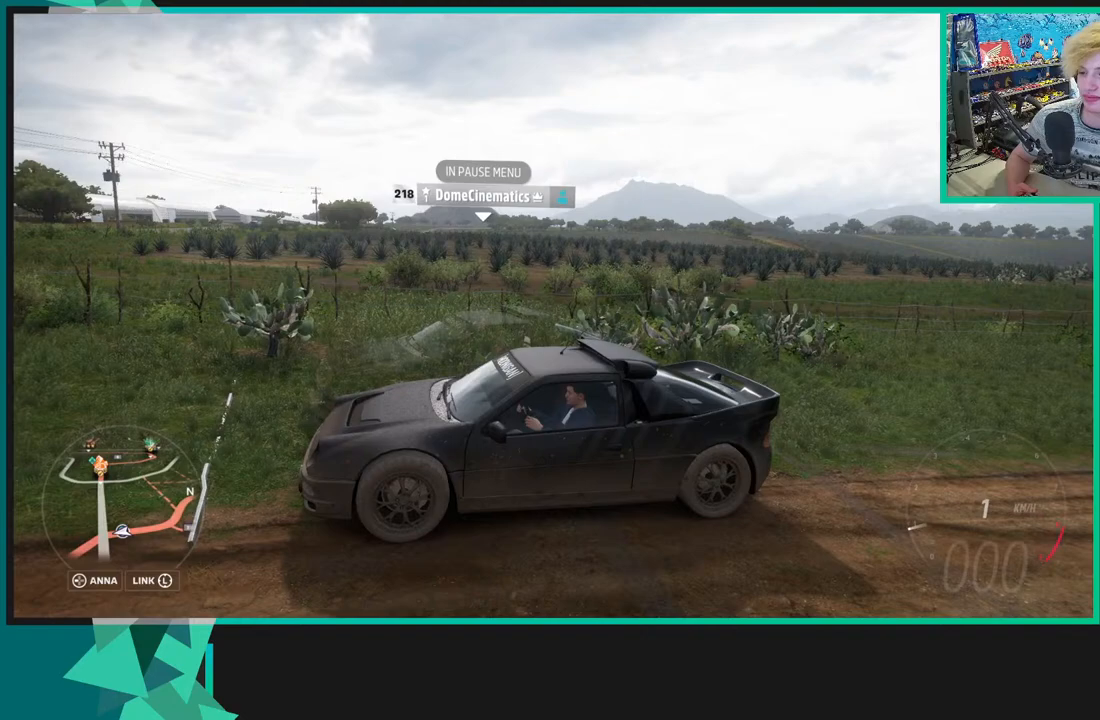
{"buttons": ["X", "R2"], "left_stick": "center", "right_stick": "center", "events": [[83, "right_stick", "up-right"], [200, "R3", "up"], [283, "right_stick", "center"], [367, "X", "down"], [400, "R2", "down"]]}
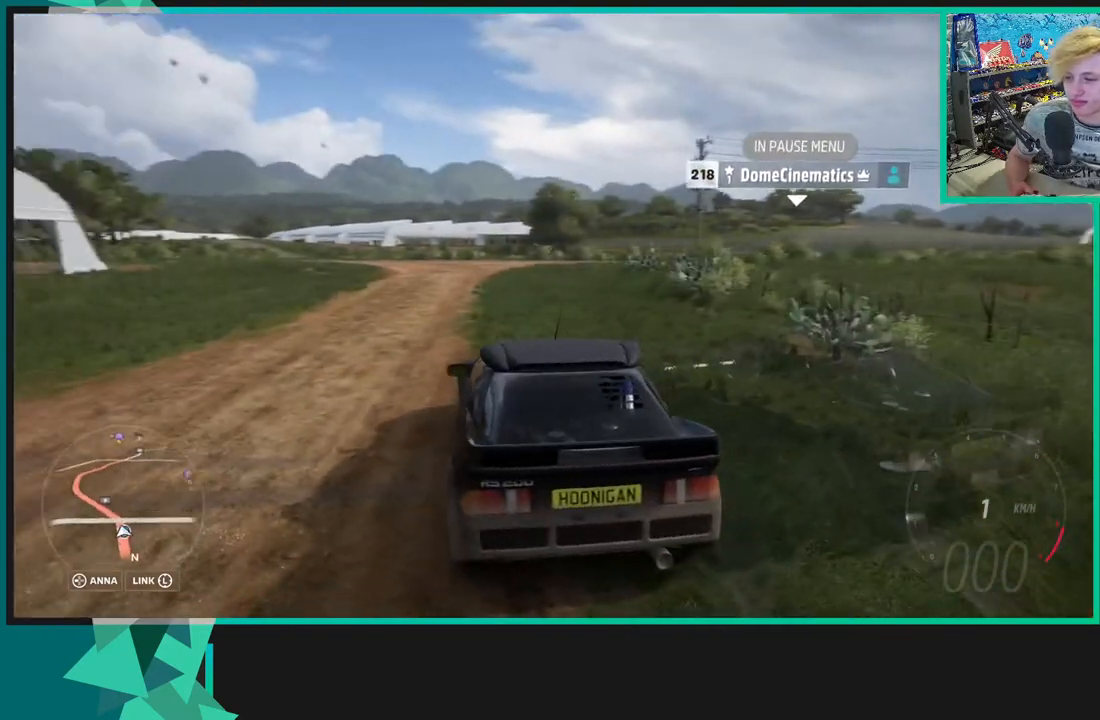
{"buttons": ["X", "R2"], "left_stick": "center", "right_stick": "center", "events": [[83, "R2", "up"], [383, "R2", "down"]]}
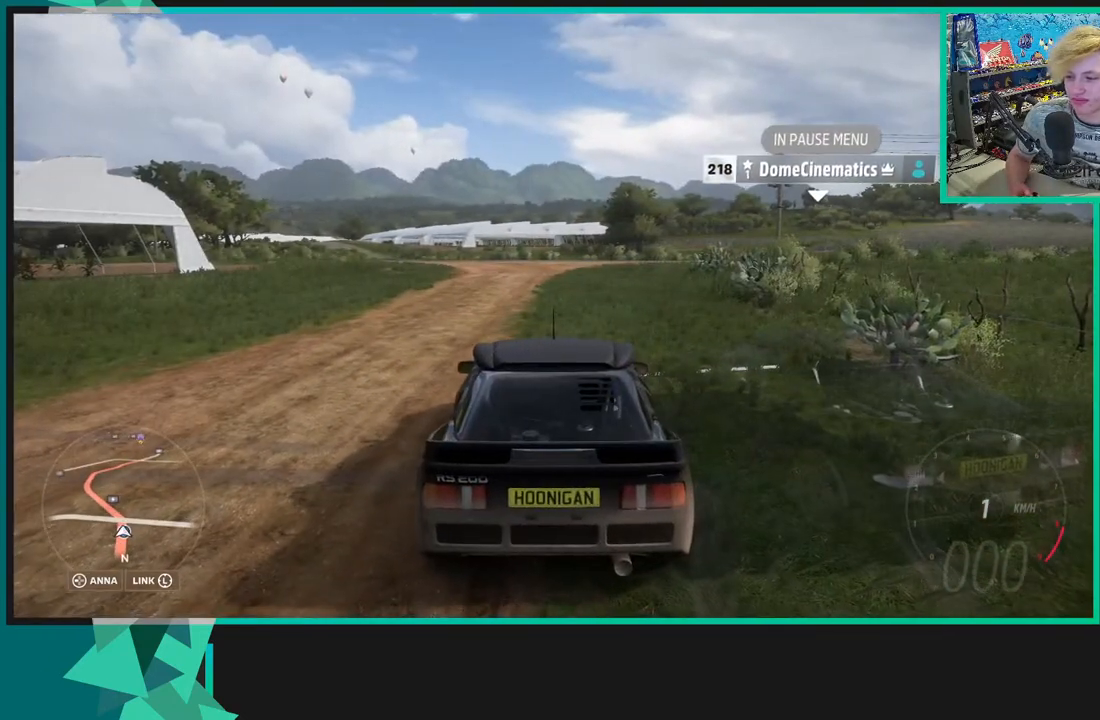
{"buttons": ["A", "X"], "left_stick": "center", "right_stick": "center", "events": [[33, "R2", "up"], [250, "A", "down"]]}
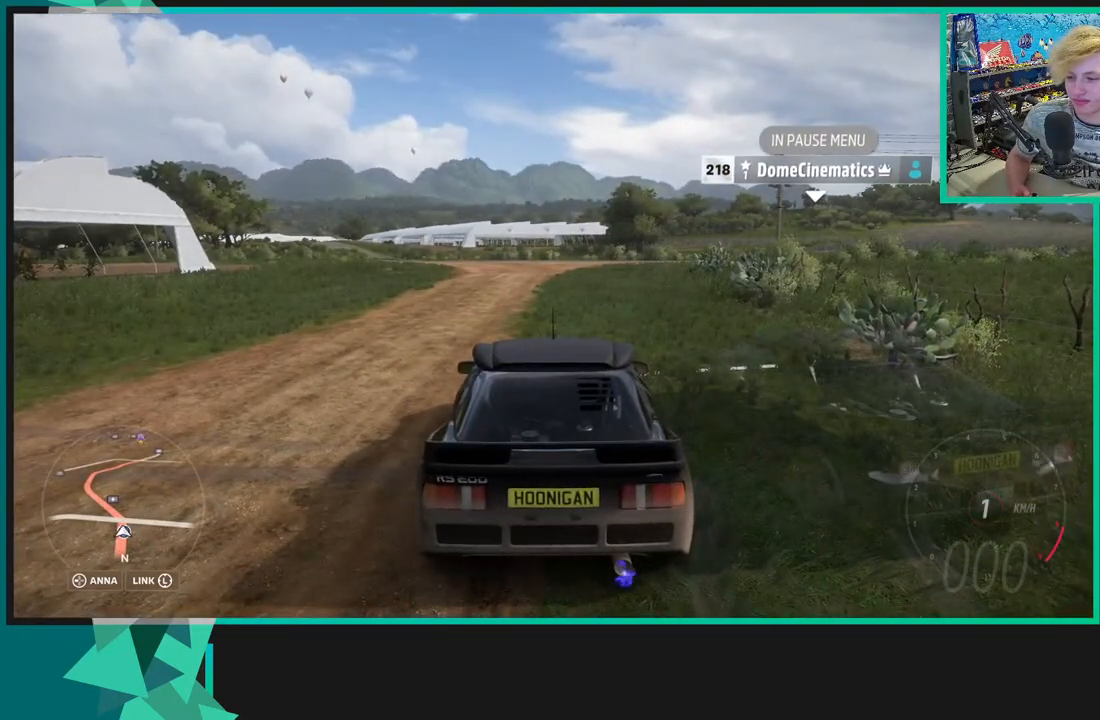
{"buttons": ["A", "X"], "left_stick": "center", "right_stick": "center", "events": []}
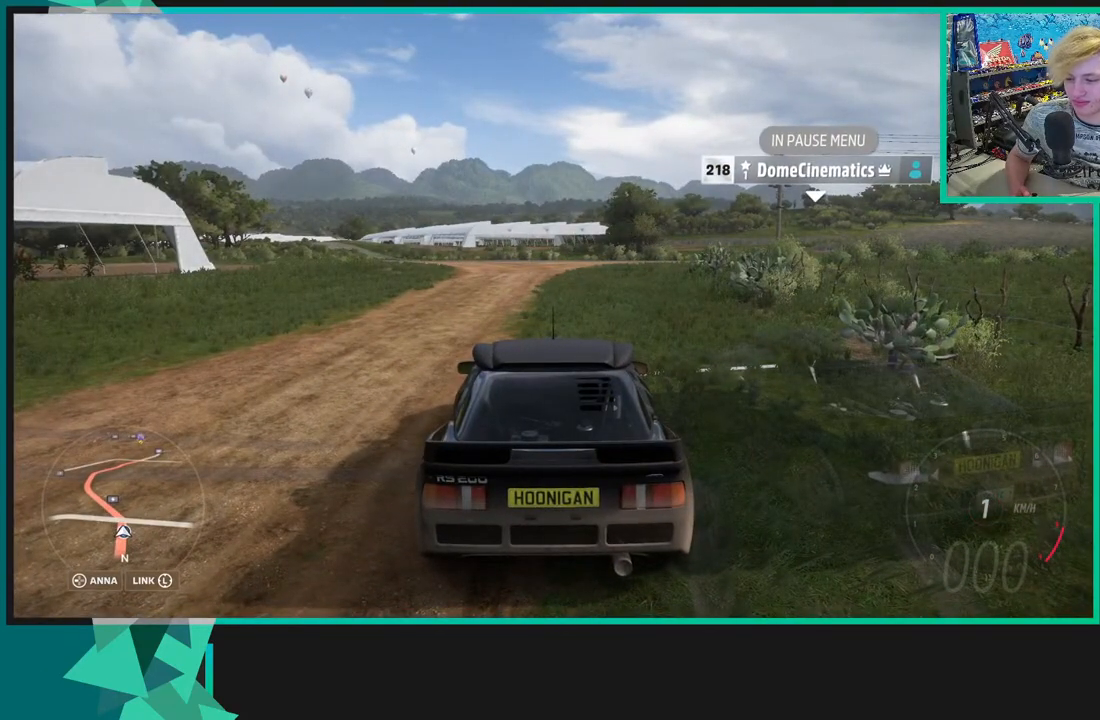
{"buttons": ["A", "X"], "left_stick": "center", "right_stick": "center", "events": []}
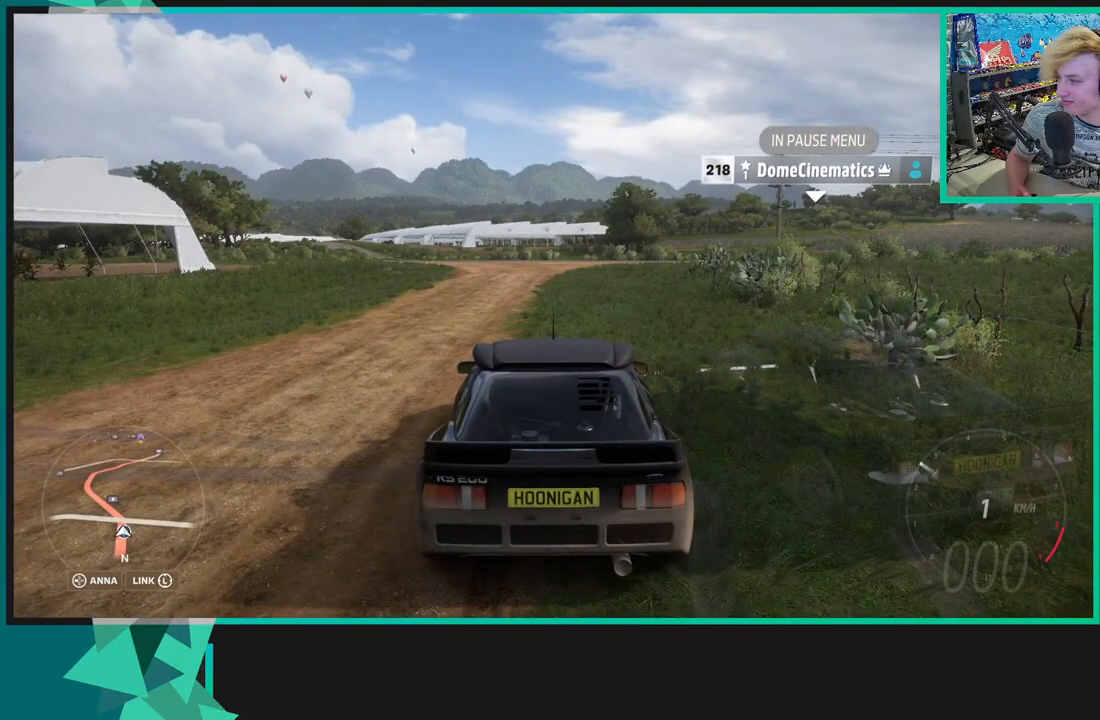
{"buttons": ["A", "X"], "left_stick": "center", "right_stick": "center", "events": []}
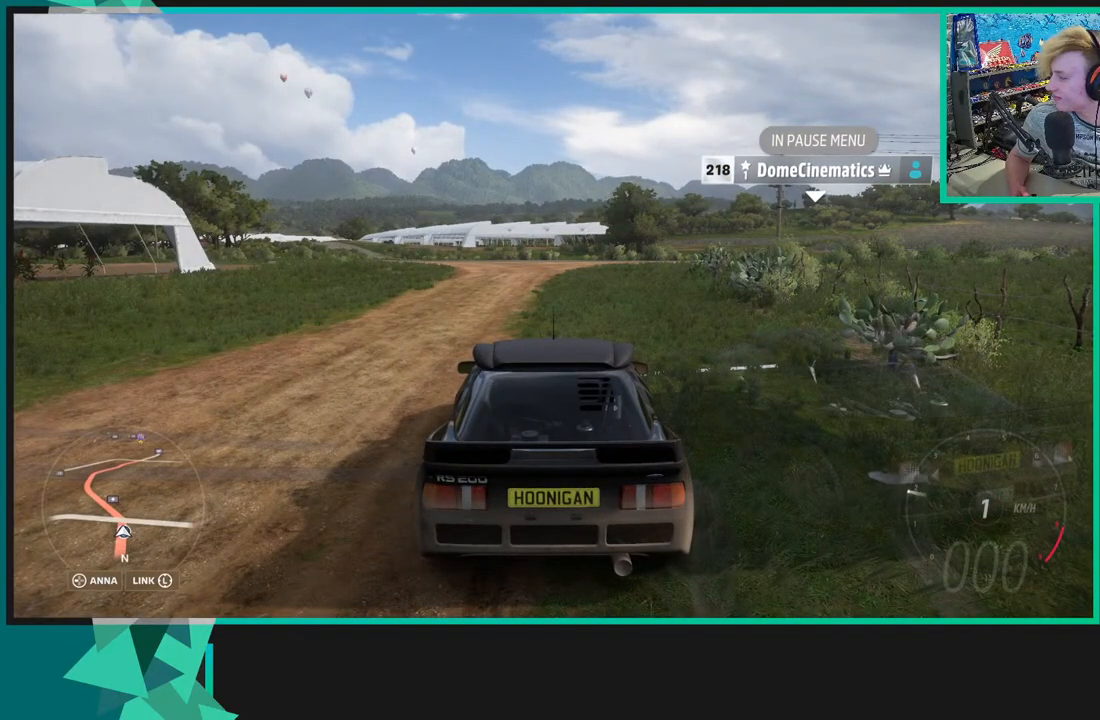
{"buttons": ["A", "X"], "left_stick": "center", "right_stick": "center", "events": [[83, "R2", "down"], [350, "R2", "up"]]}
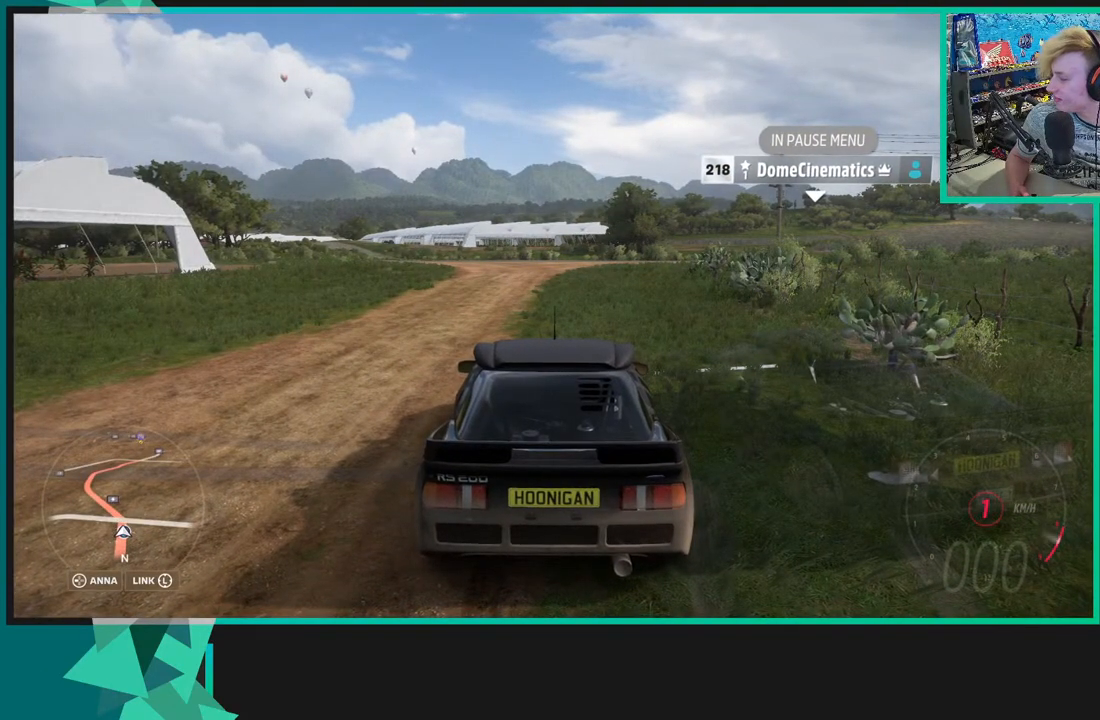
{"buttons": ["A", "X"], "left_stick": "center", "right_stick": "center", "events": []}
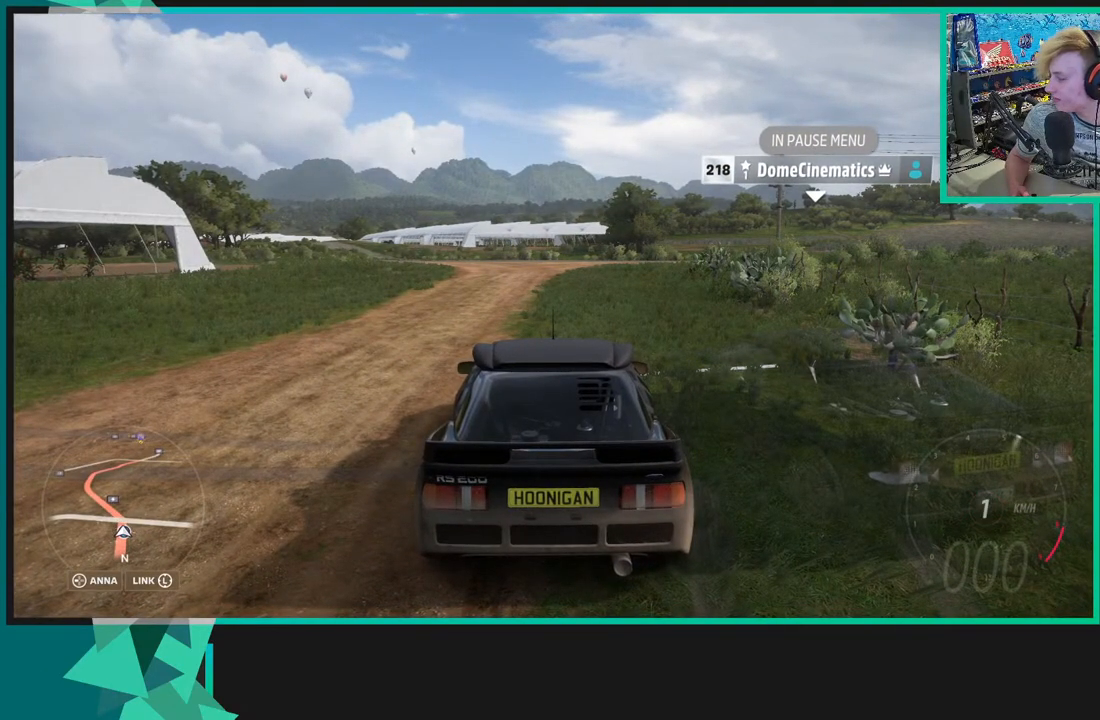
{"buttons": ["A", "X"], "left_stick": "center", "right_stick": "center", "events": []}
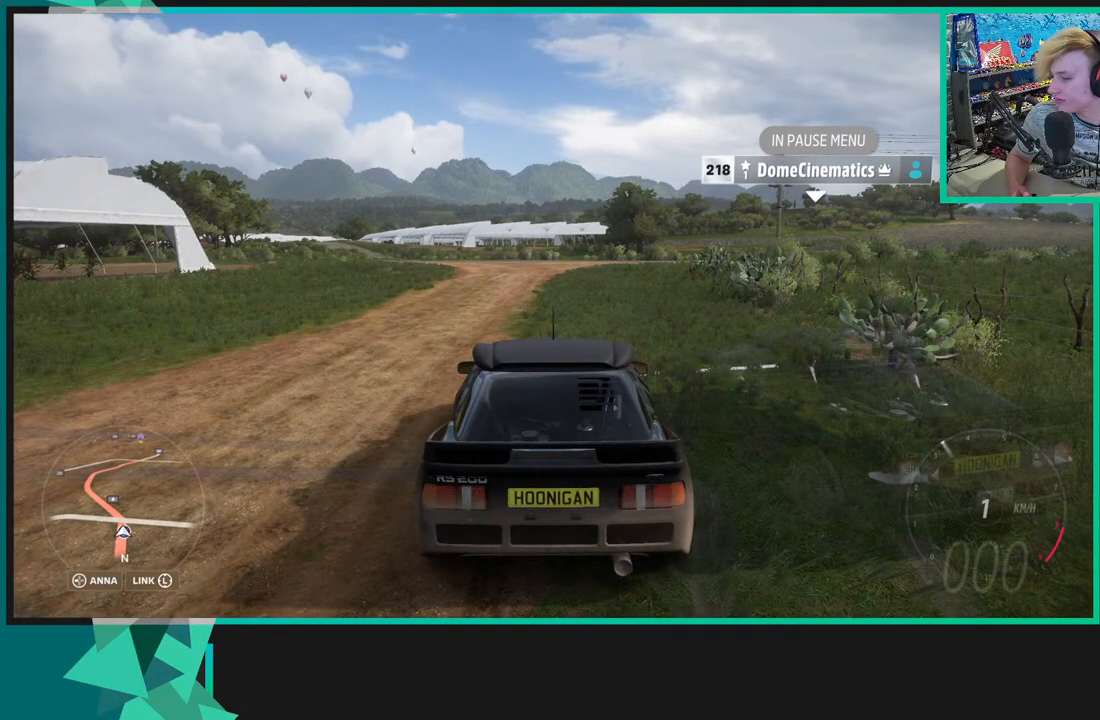
{"buttons": ["A", "X"], "left_stick": "center", "right_stick": "center", "events": [[300, "R2", "down"], [450, "R2", "up"]]}
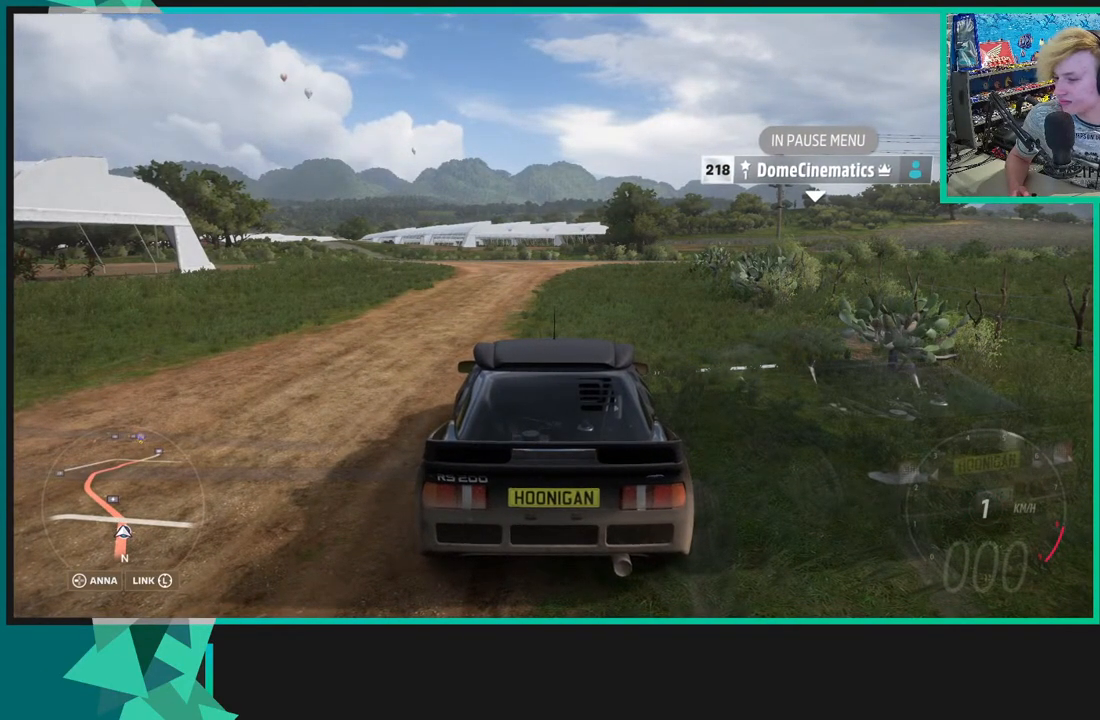
{"buttons": ["A", "X"], "left_stick": "center", "right_stick": "center", "events": []}
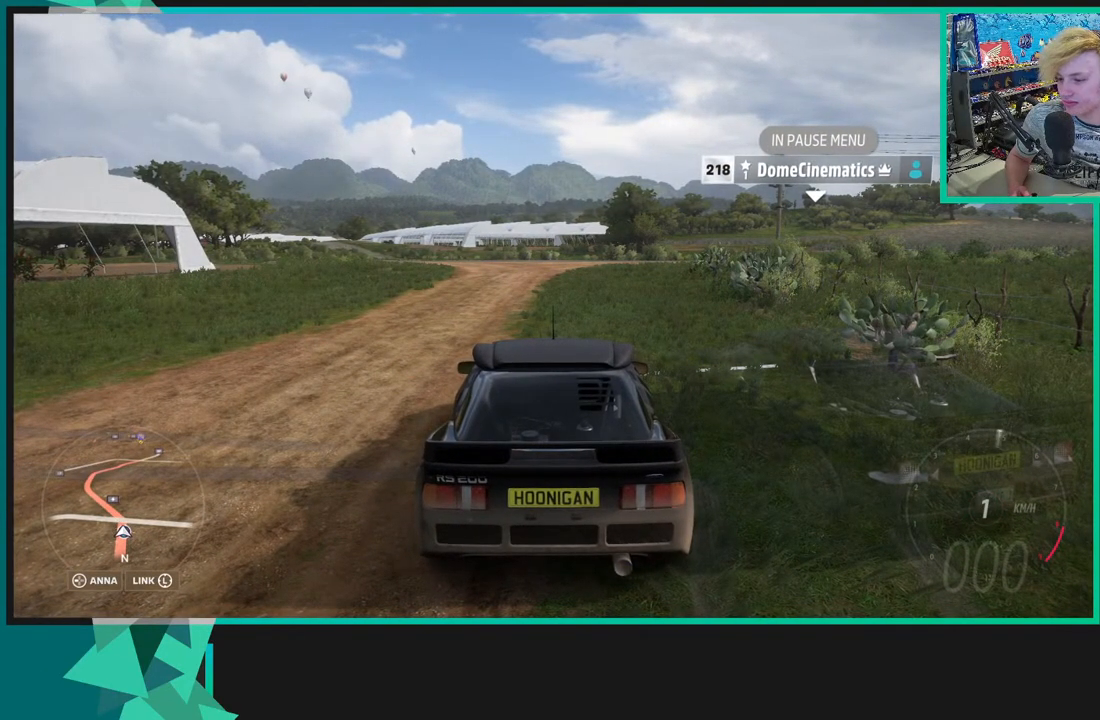
{"buttons": ["A", "X"], "left_stick": "center", "right_stick": "center", "events": []}
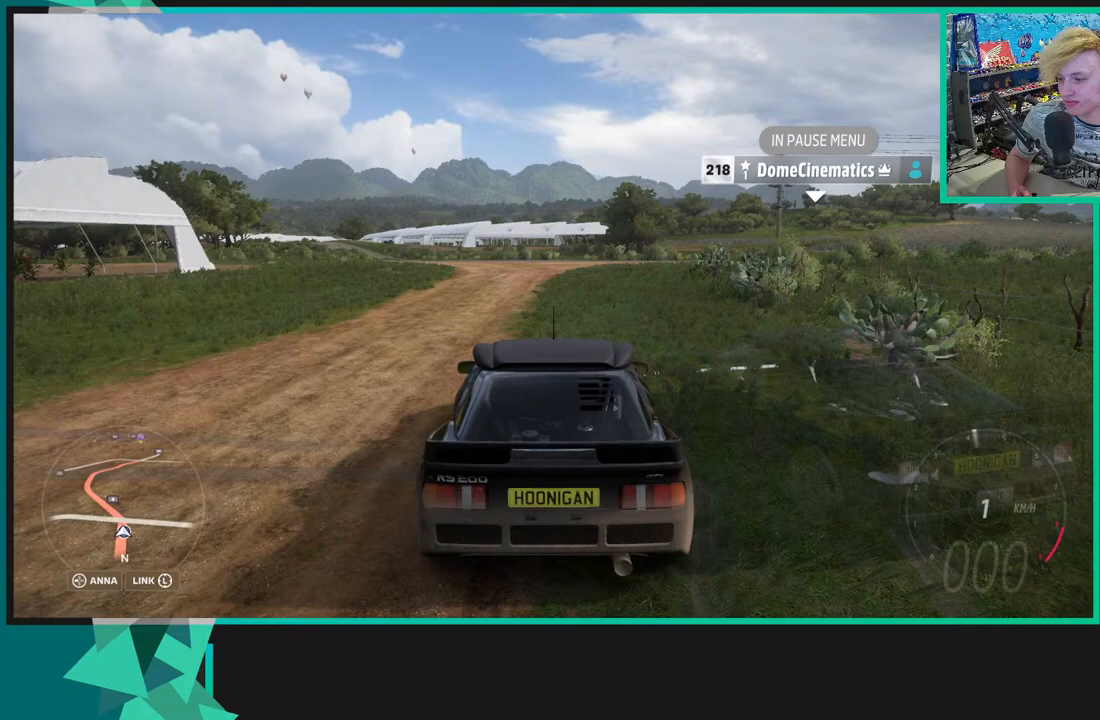
{"buttons": ["A", "X"], "left_stick": "center", "right_stick": "center", "events": []}
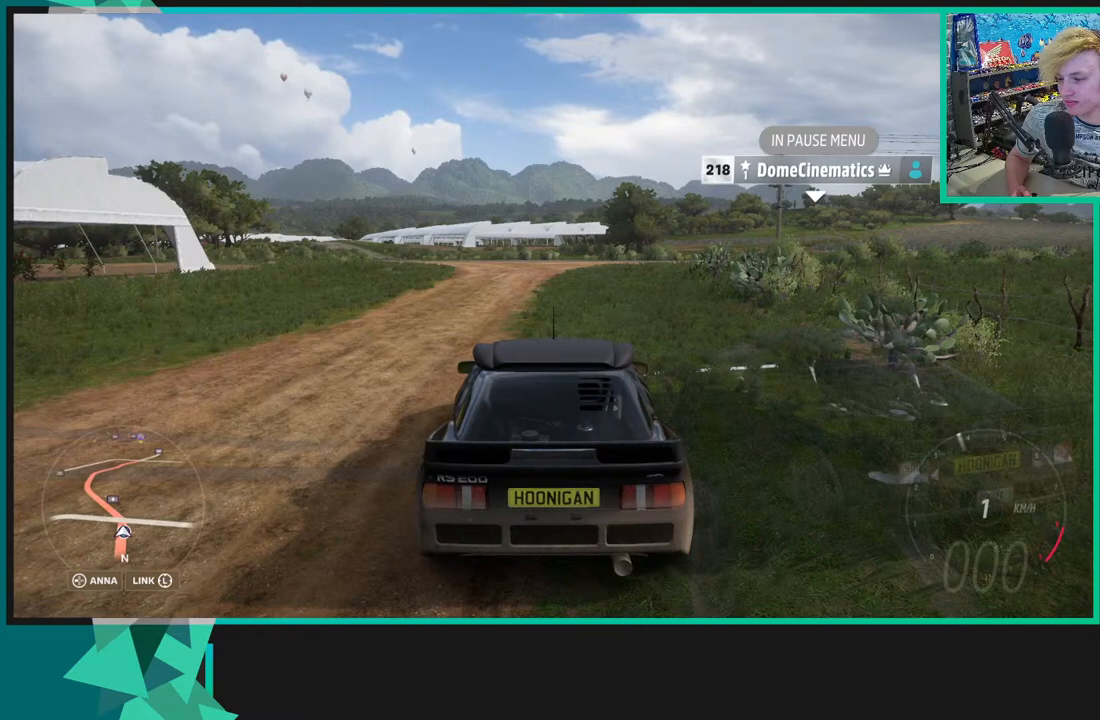
{"buttons": ["A", "X"], "left_stick": "center", "right_stick": "center", "events": []}
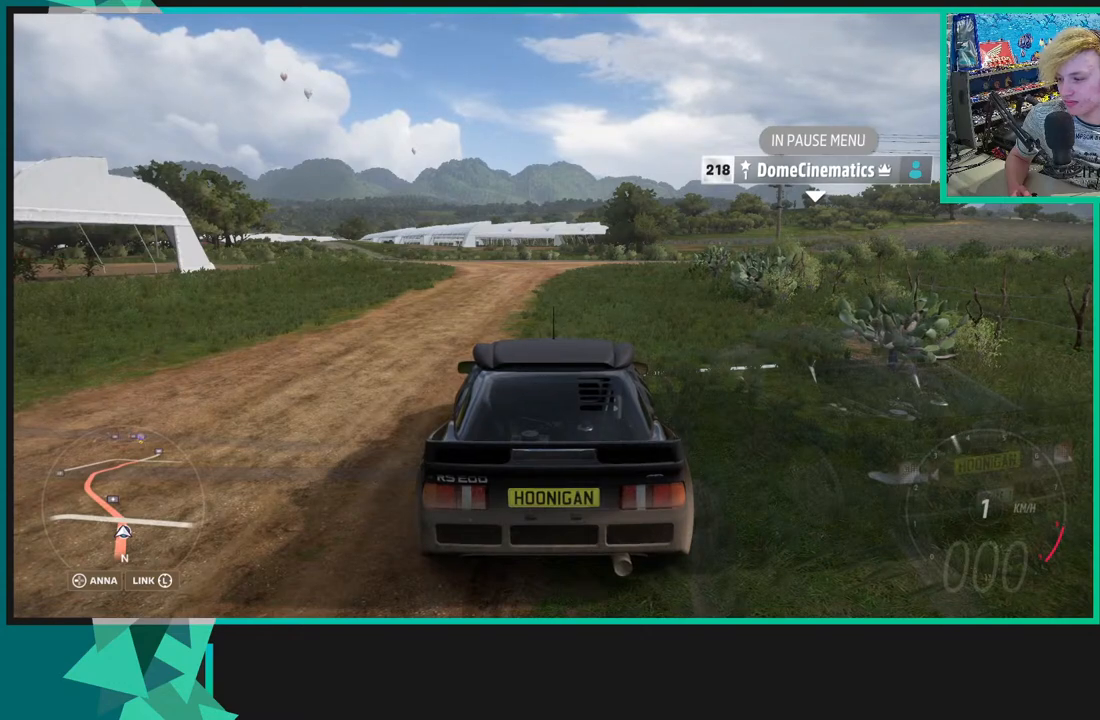
{"buttons": ["A", "X"], "left_stick": "center", "right_stick": "center", "events": [[250, "R2", "down"], [333, "R2", "up"]]}
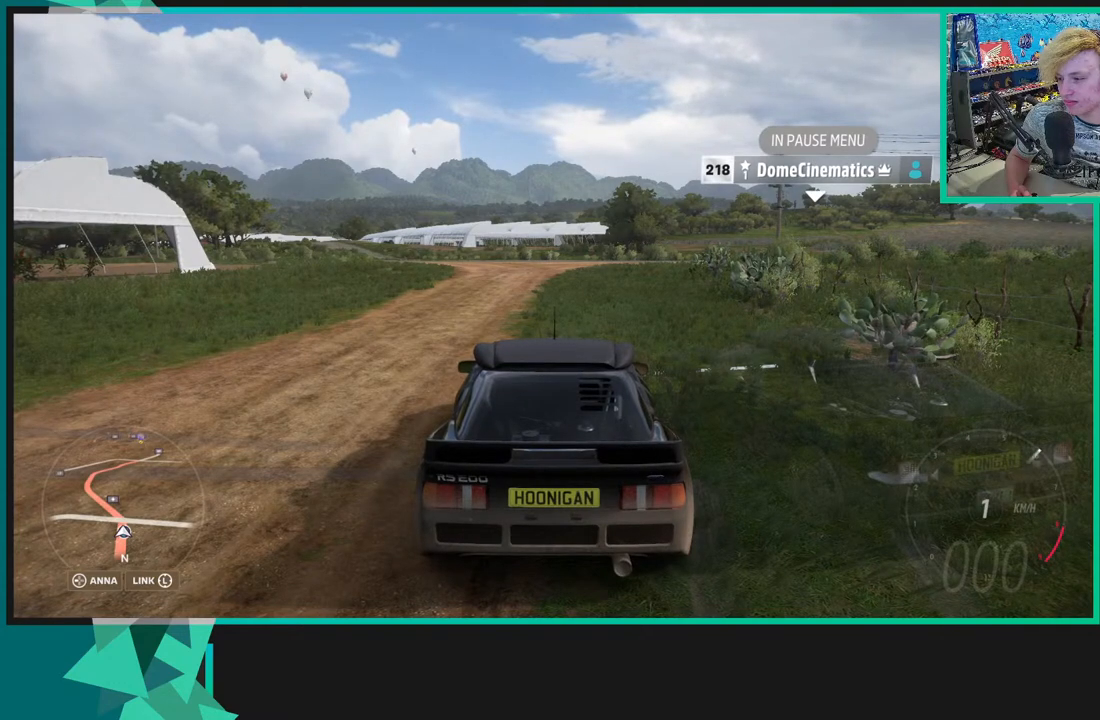
{"buttons": ["A", "X"], "left_stick": "center", "right_stick": "center", "events": []}
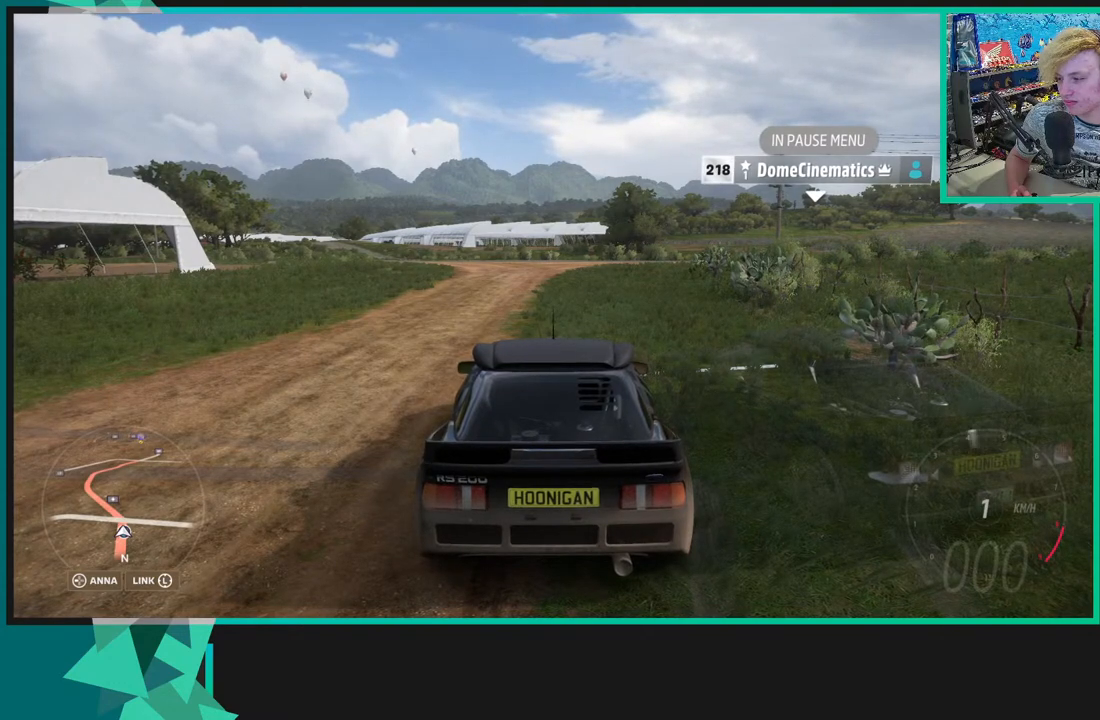
{"buttons": ["A", "X"], "left_stick": "center", "right_stick": "center", "events": [[50, "R2", "down"], [150, "R2", "up"]]}
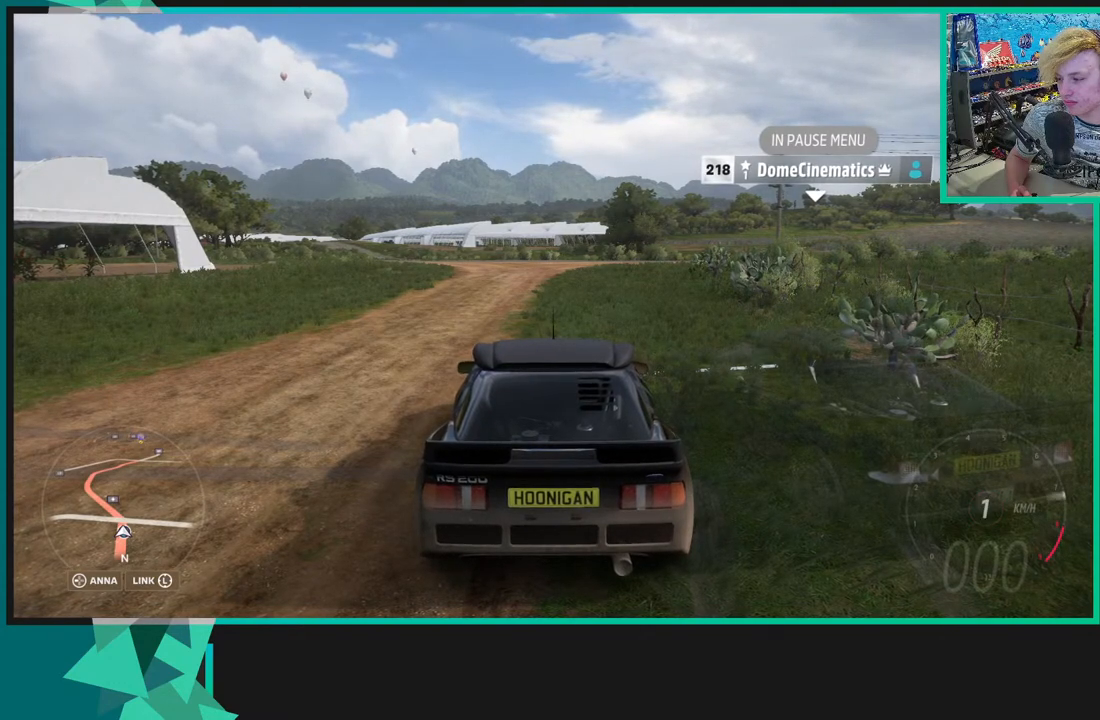
{"buttons": ["A", "X"], "left_stick": "center", "right_stick": "center", "events": []}
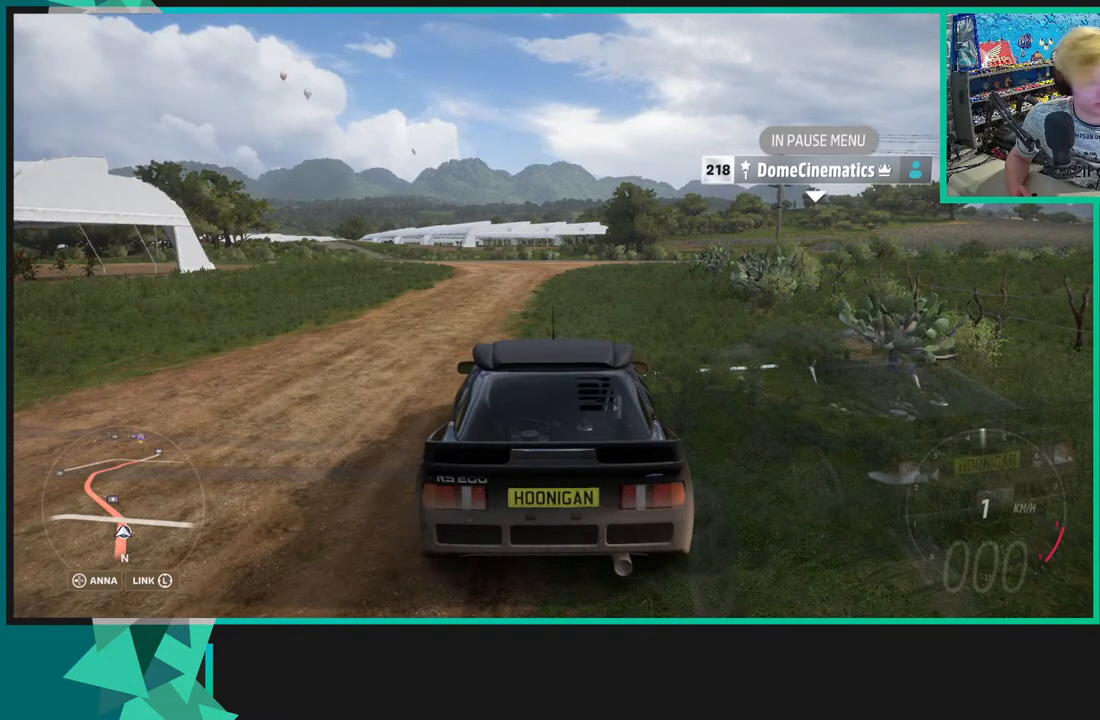
{"buttons": ["A", "X"], "left_stick": "center", "right_stick": "center", "events": []}
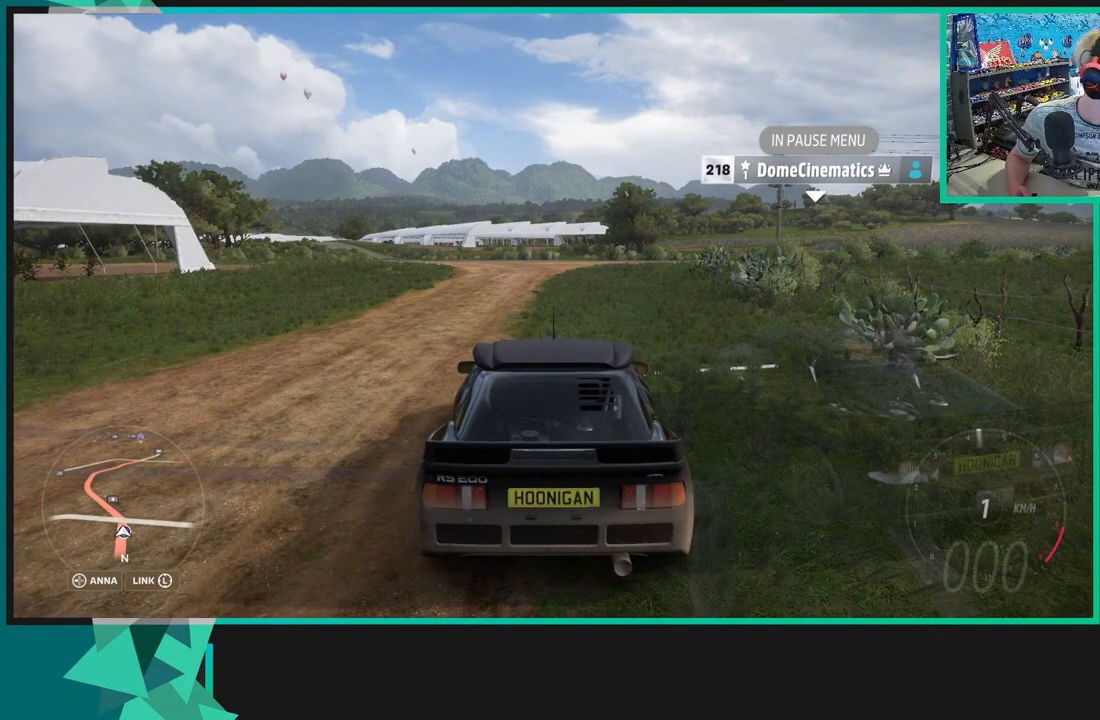
{"buttons": ["A", "X", "R2"], "left_stick": "center", "right_stick": "center", "events": [[433, "R2", "down"]]}
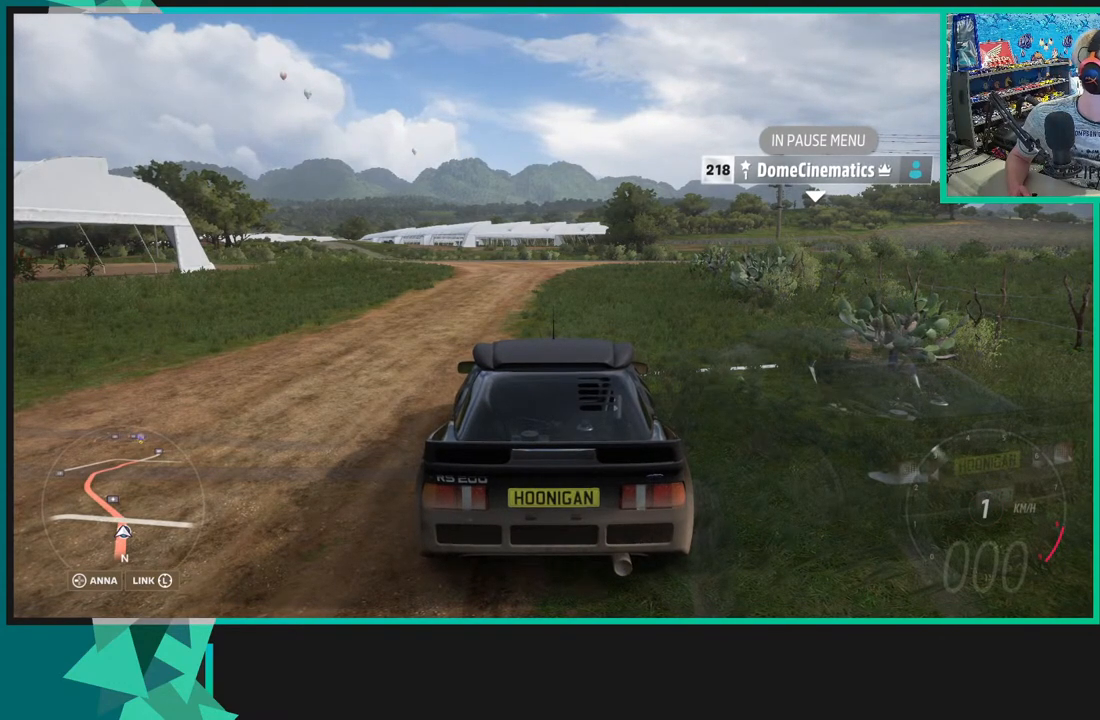
{"buttons": ["A", "X"], "left_stick": "center", "right_stick": "center", "events": [[67, "R2", "up"]]}
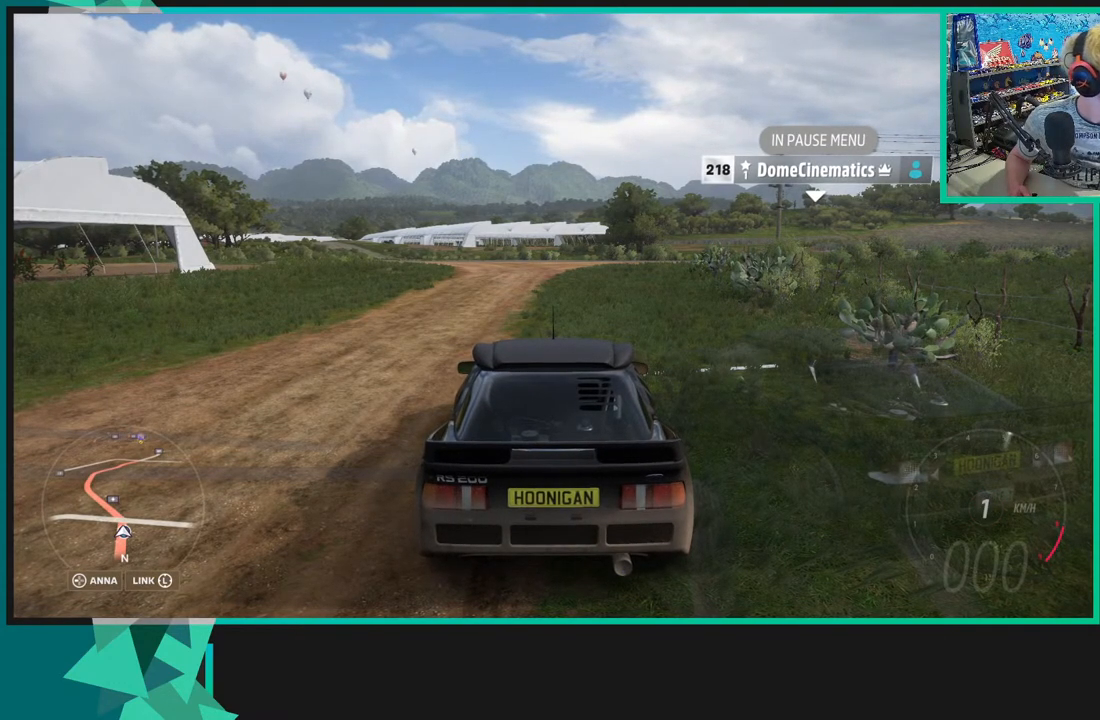
{"buttons": ["A", "X"], "left_stick": "center", "right_stick": "center", "events": [[267, "R2", "down"], [350, "R2", "up"]]}
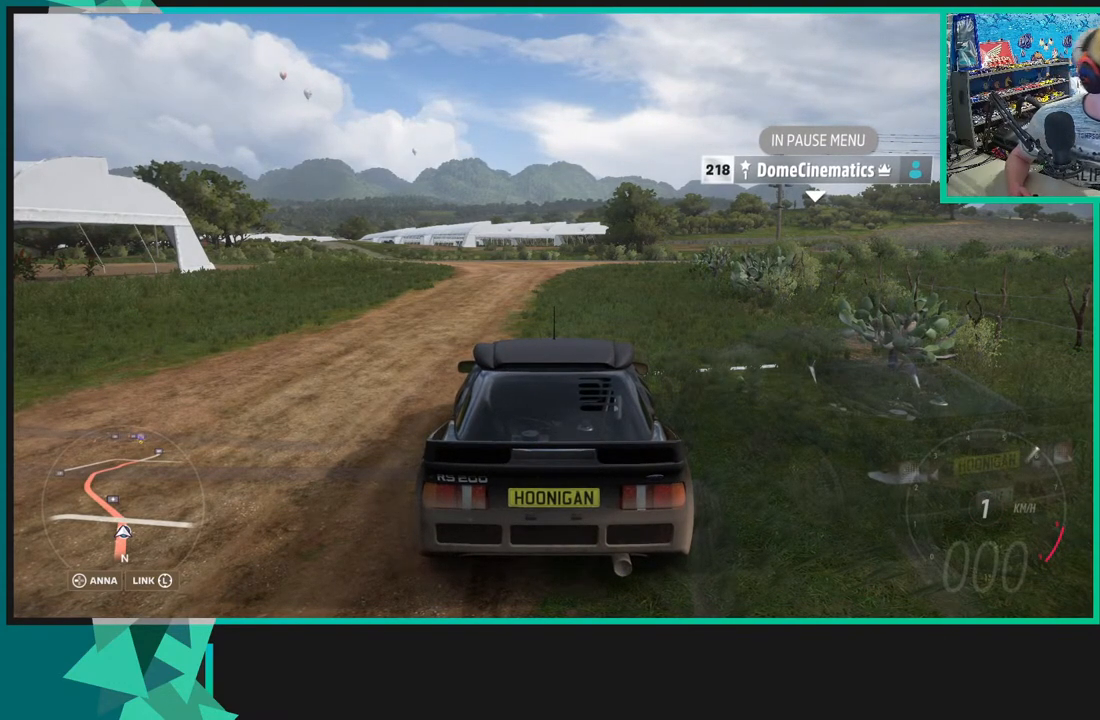
{"buttons": ["A", "X"], "left_stick": "center", "right_stick": "center", "events": [[183, "R2", "down"], [250, "R2", "up"]]}
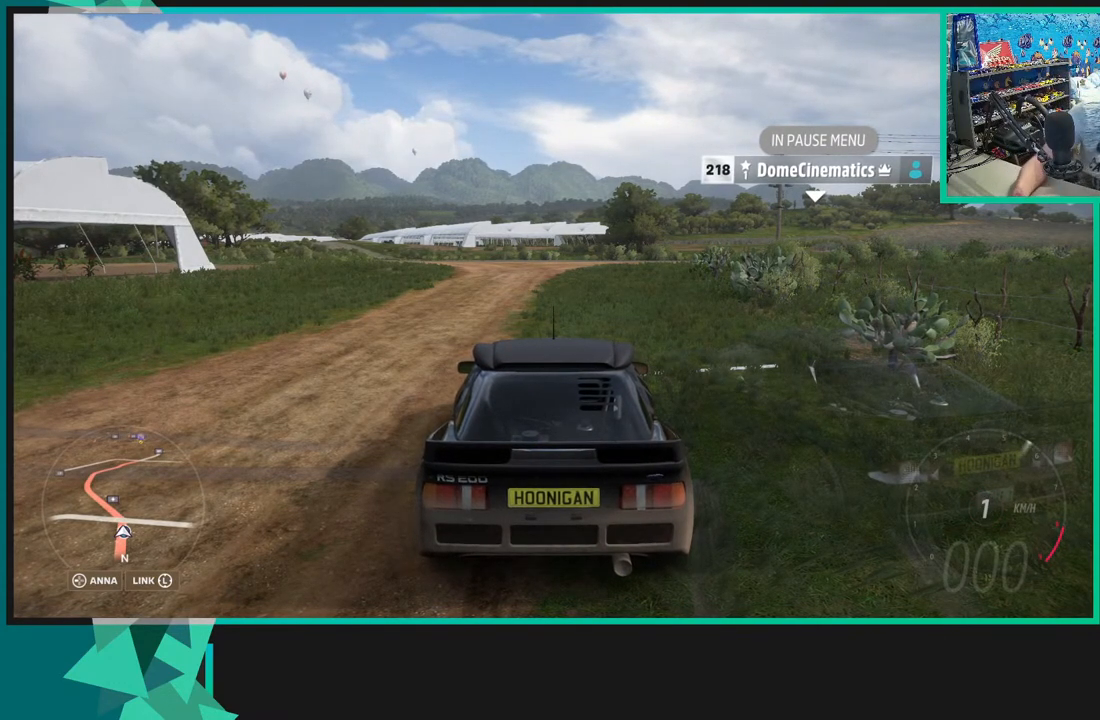
{"buttons": ["A", "X"], "left_stick": "center", "right_stick": "center", "events": []}
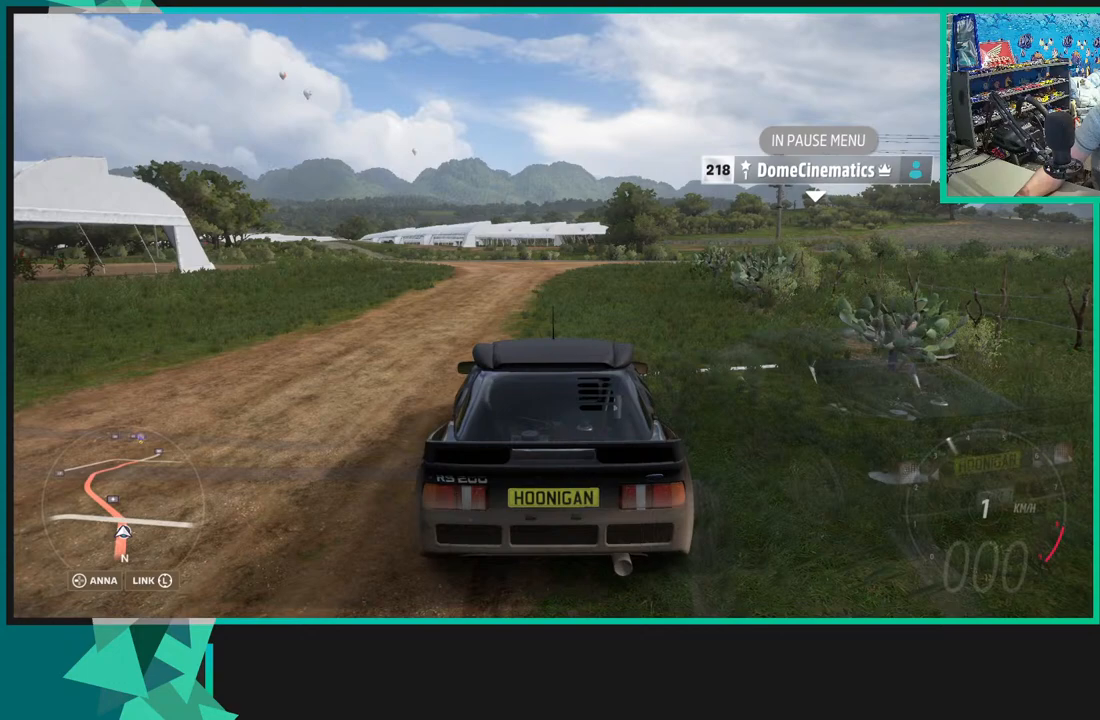
{"buttons": ["A", "X", "R2"], "left_stick": "center", "right_stick": "center", "events": [[467, "R2", "down"]]}
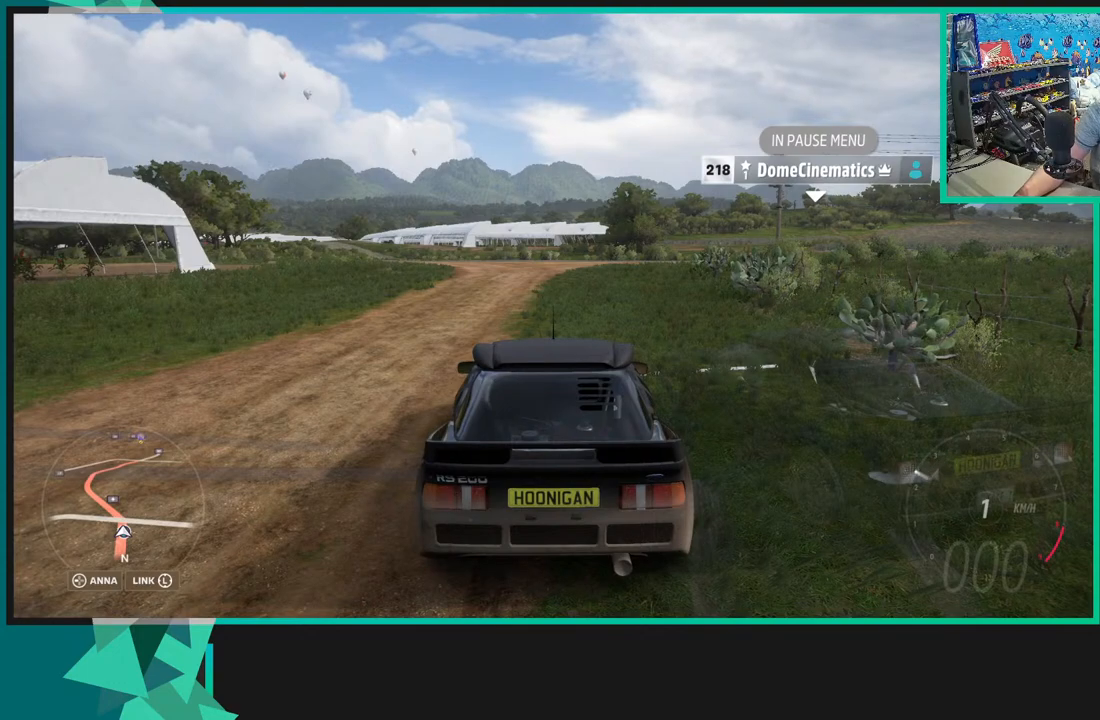
{"buttons": ["A", "X"], "left_stick": "center", "right_stick": "center", "events": [[67, "R2", "up"]]}
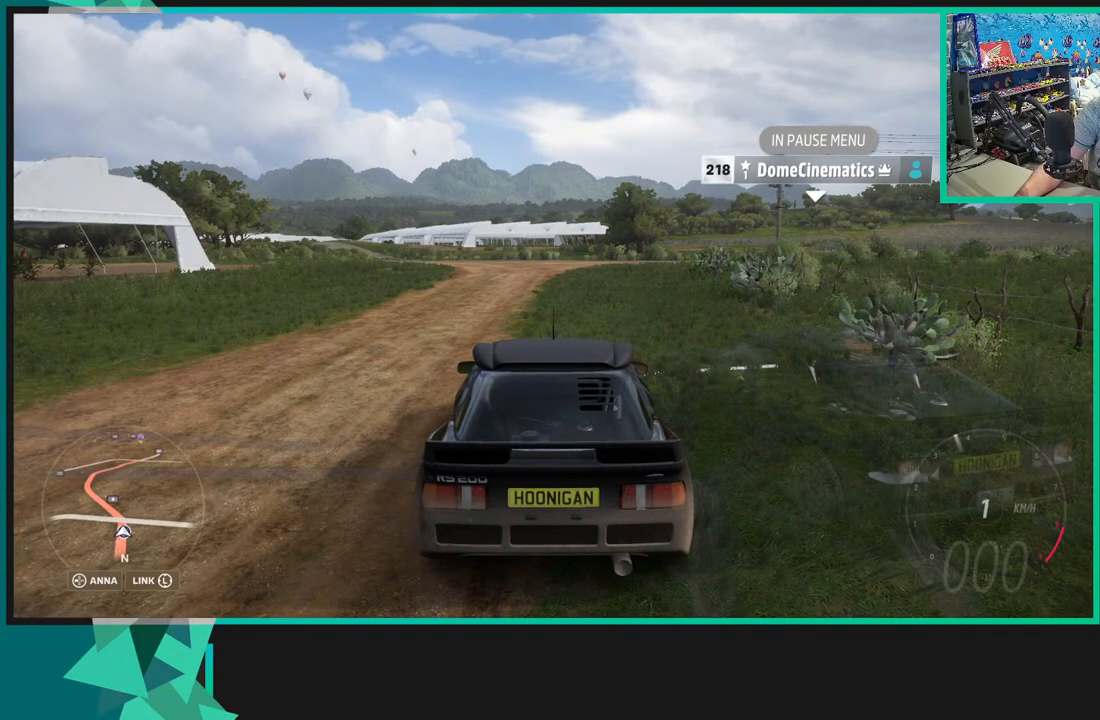
{"buttons": ["A", "X"], "left_stick": "center", "right_stick": "center", "events": [[83, "R2", "down"], [250, "R2", "up"]]}
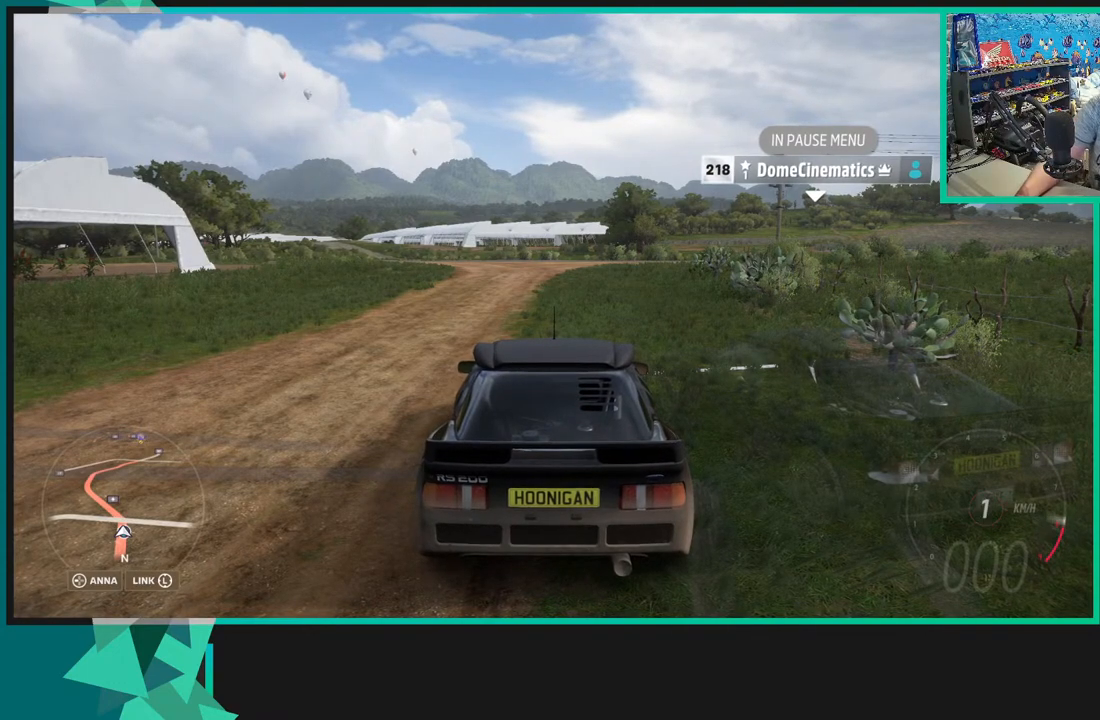
{"buttons": ["A", "X"], "left_stick": "center", "right_stick": "center", "events": []}